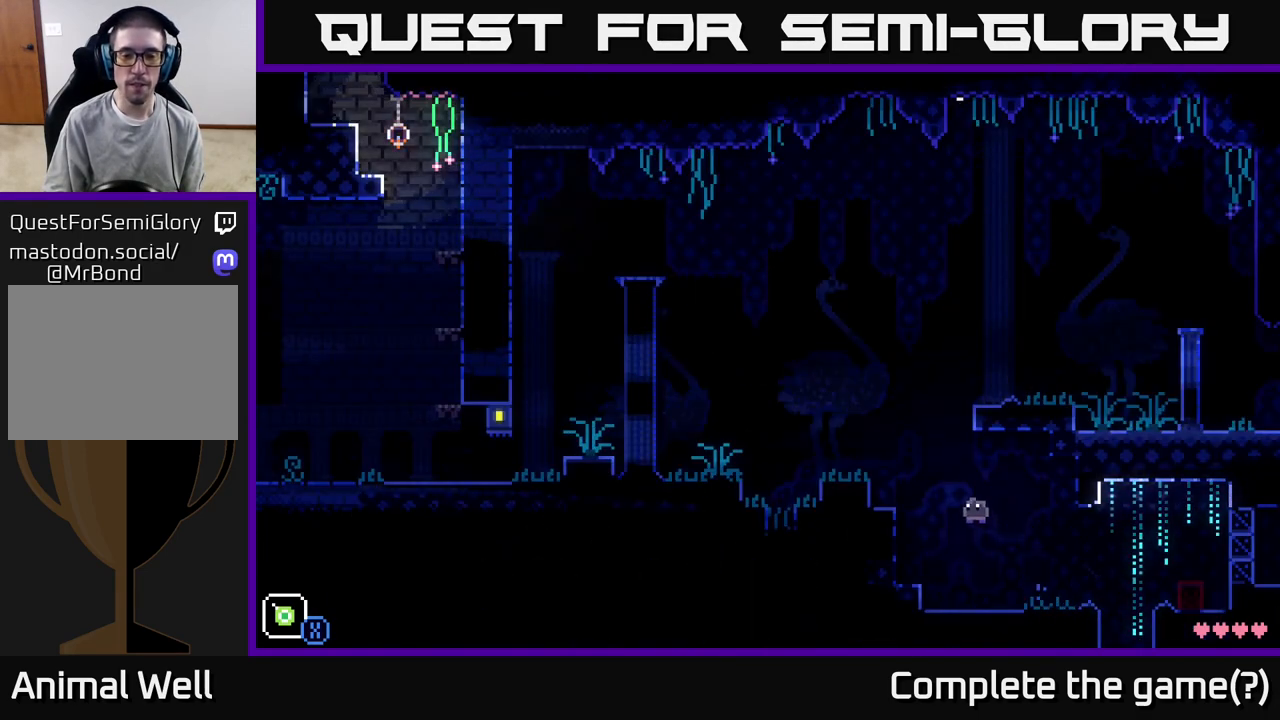
Gameplay with a controller (Xbox layout); each line is a JSON object with the inputs held at the frame after it. "events" lists button and stick changes between this image and that frame as [ms after this image, input, new state], when the widget could be followed in between.
{"buttons": ["A"], "left_stick": "left", "right_stick": "center", "events": [[133, "A", "up"], [383, "A", "down"]]}
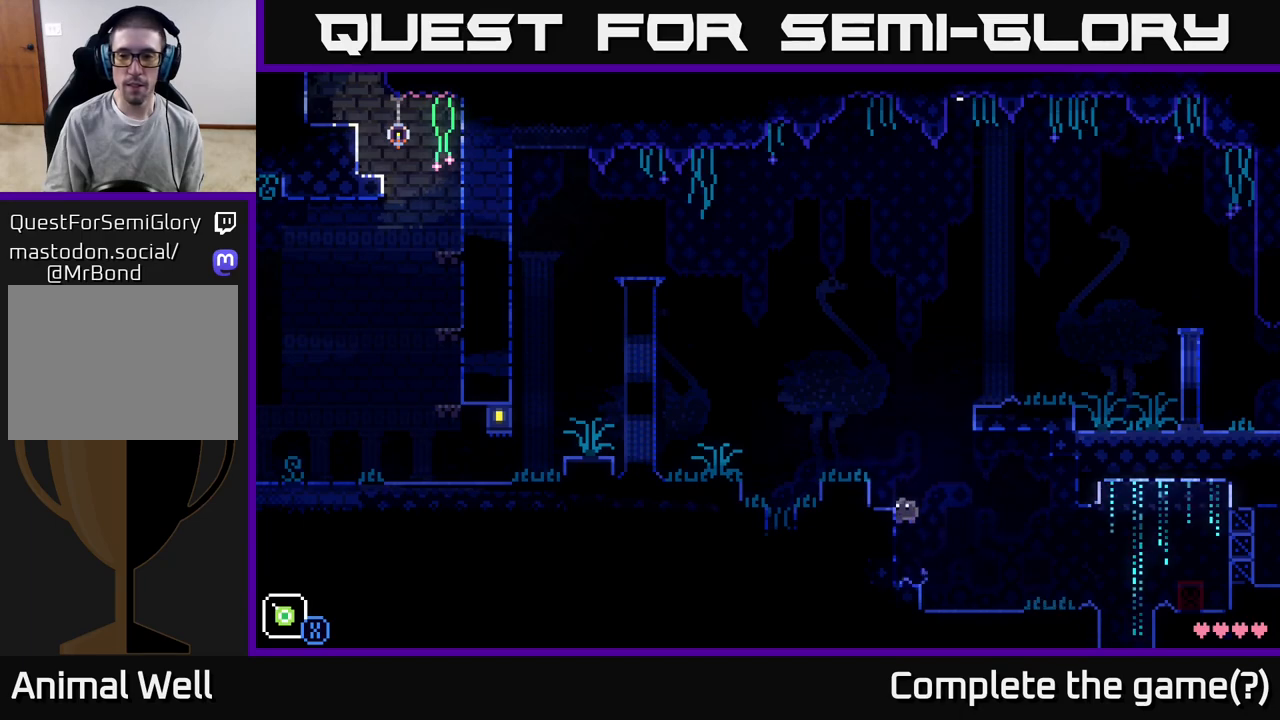
{"buttons": ["A"], "left_stick": "left", "right_stick": "center", "events": [[117, "A", "up"], [233, "left_stick", "center"], [300, "left_stick", "right"], [400, "A", "down"], [483, "left_stick", "left"]]}
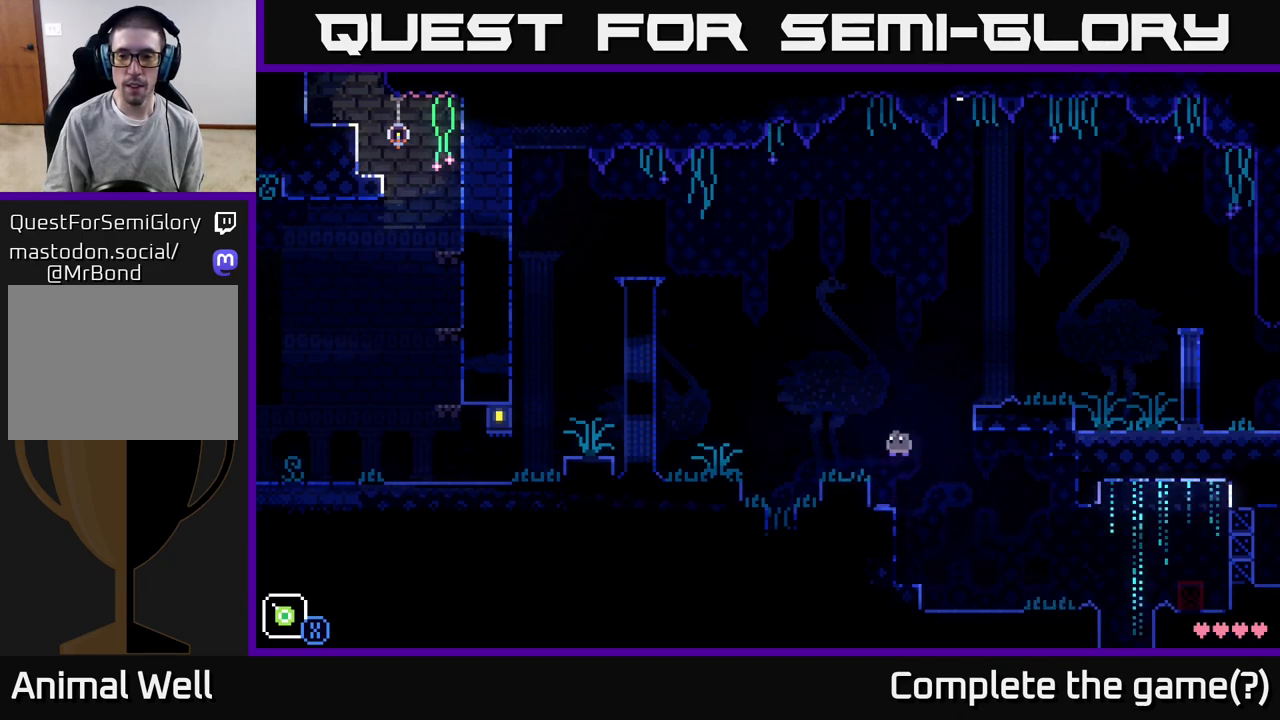
{"buttons": [], "left_stick": "right", "right_stick": "center", "events": [[267, "A", "up"], [400, "left_stick", "right"]]}
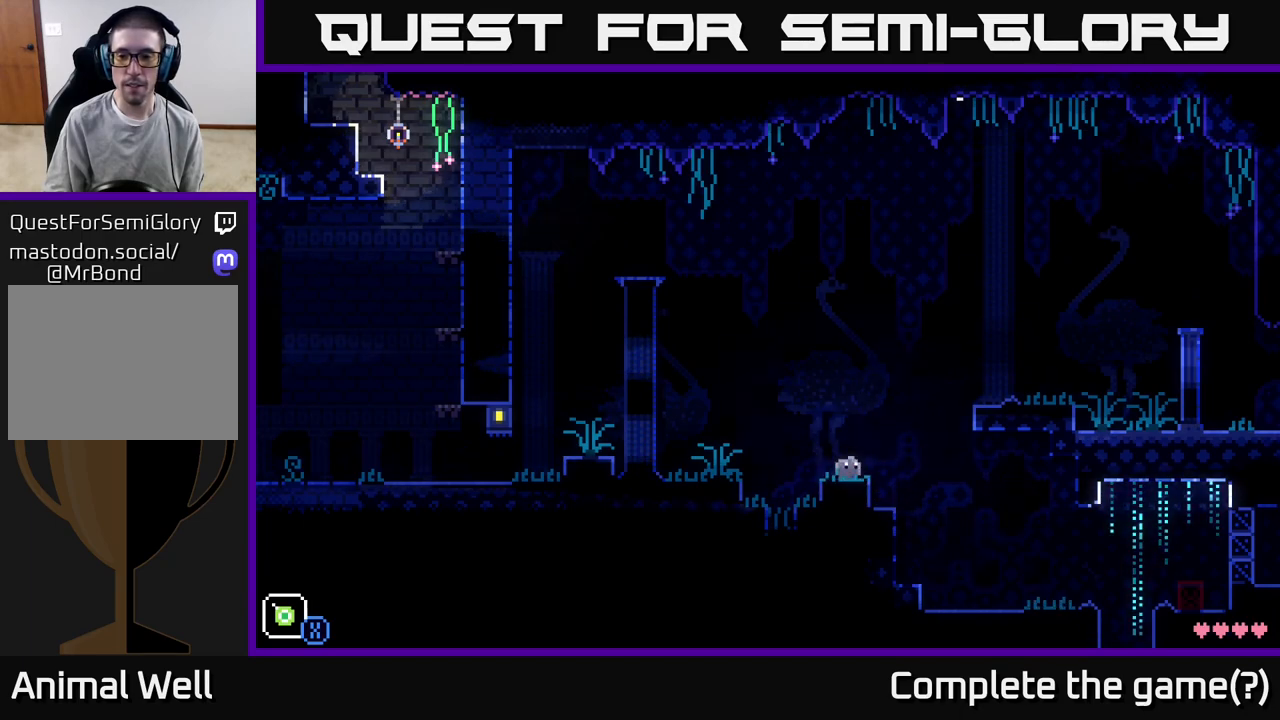
{"buttons": ["A"], "left_stick": "right", "right_stick": "center", "events": [[133, "A", "down"]]}
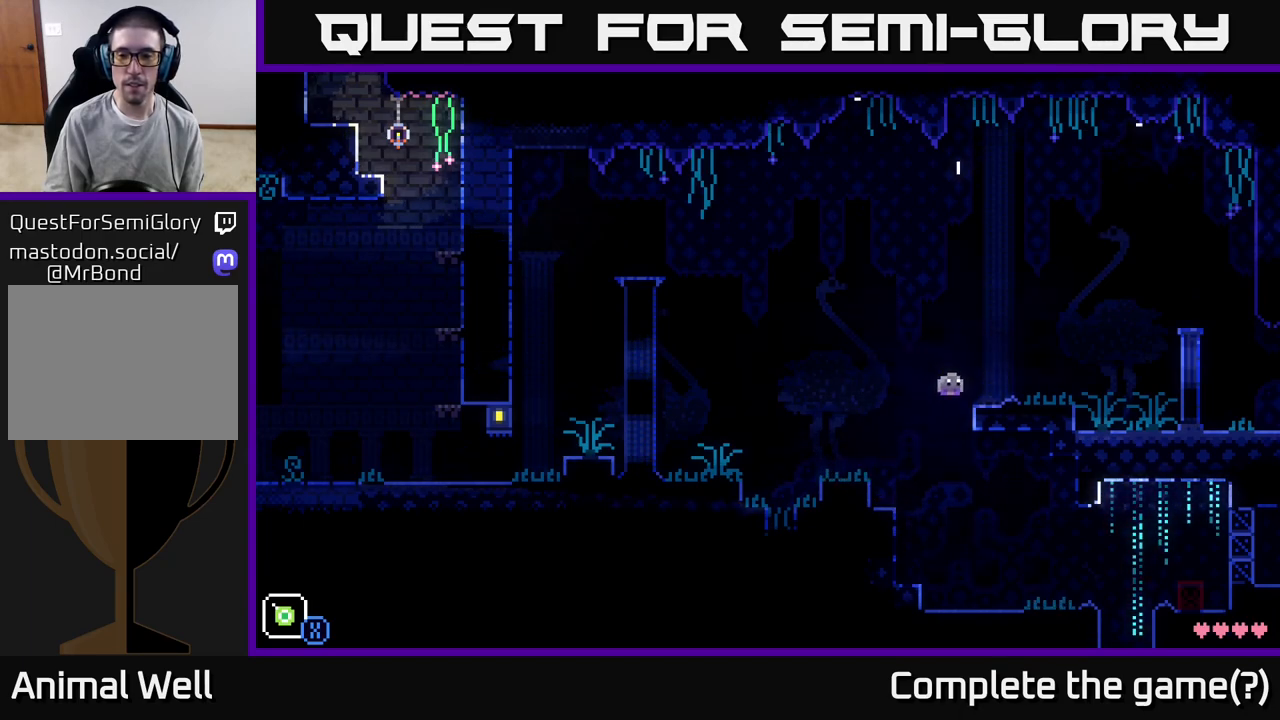
{"buttons": ["A"], "left_stick": "right", "right_stick": "center", "events": [[150, "A", "up"], [367, "A", "down"]]}
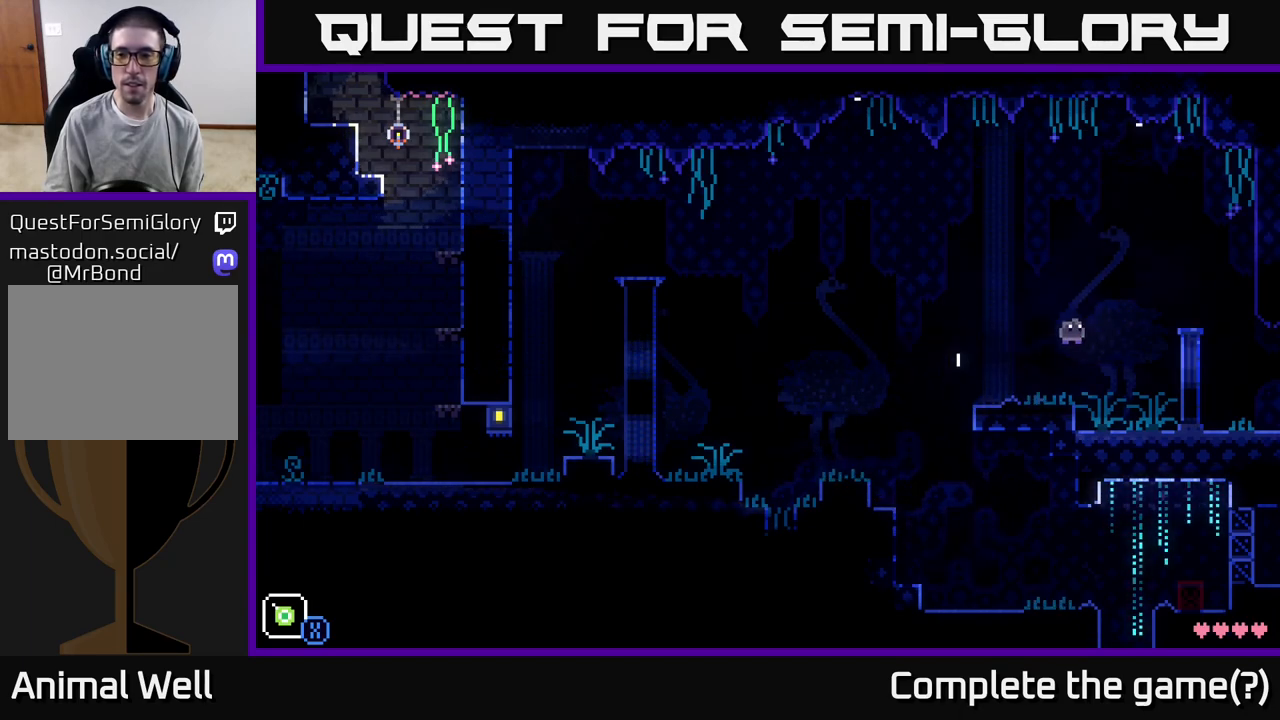
{"buttons": [], "left_stick": "right", "right_stick": "center", "events": [[467, "A", "up"]]}
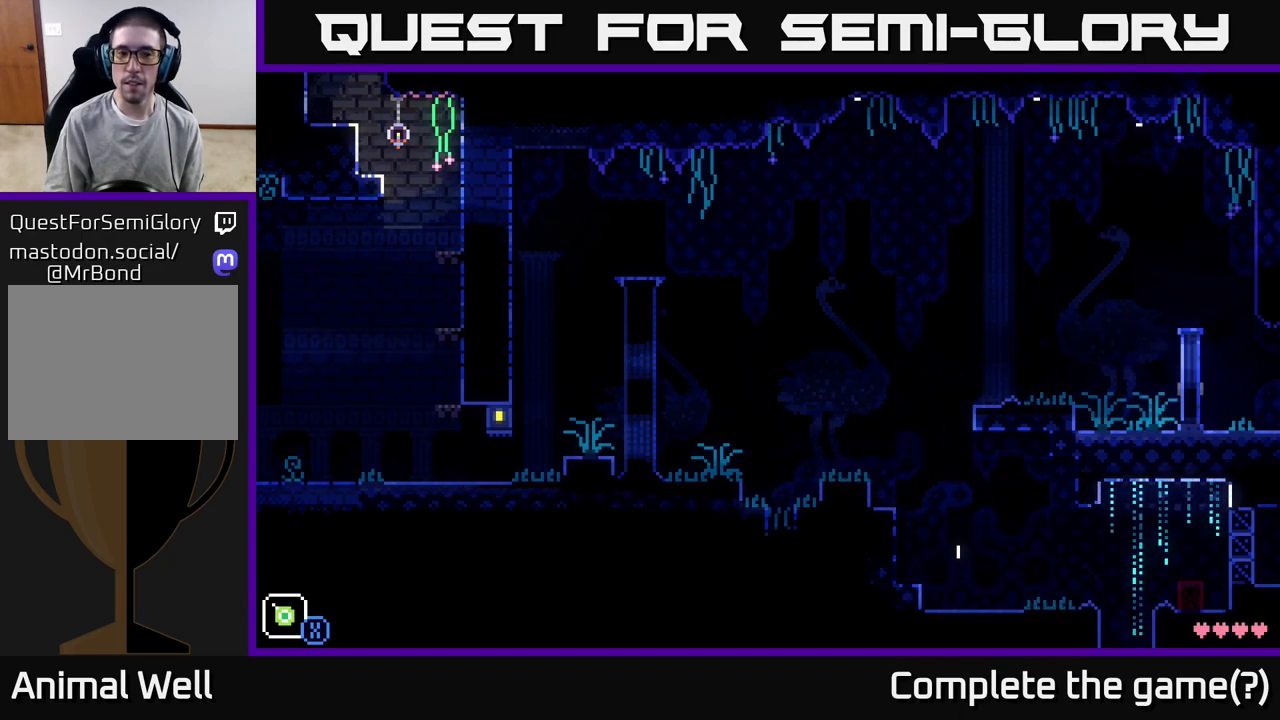
{"buttons": [], "left_stick": "right", "right_stick": "center", "events": []}
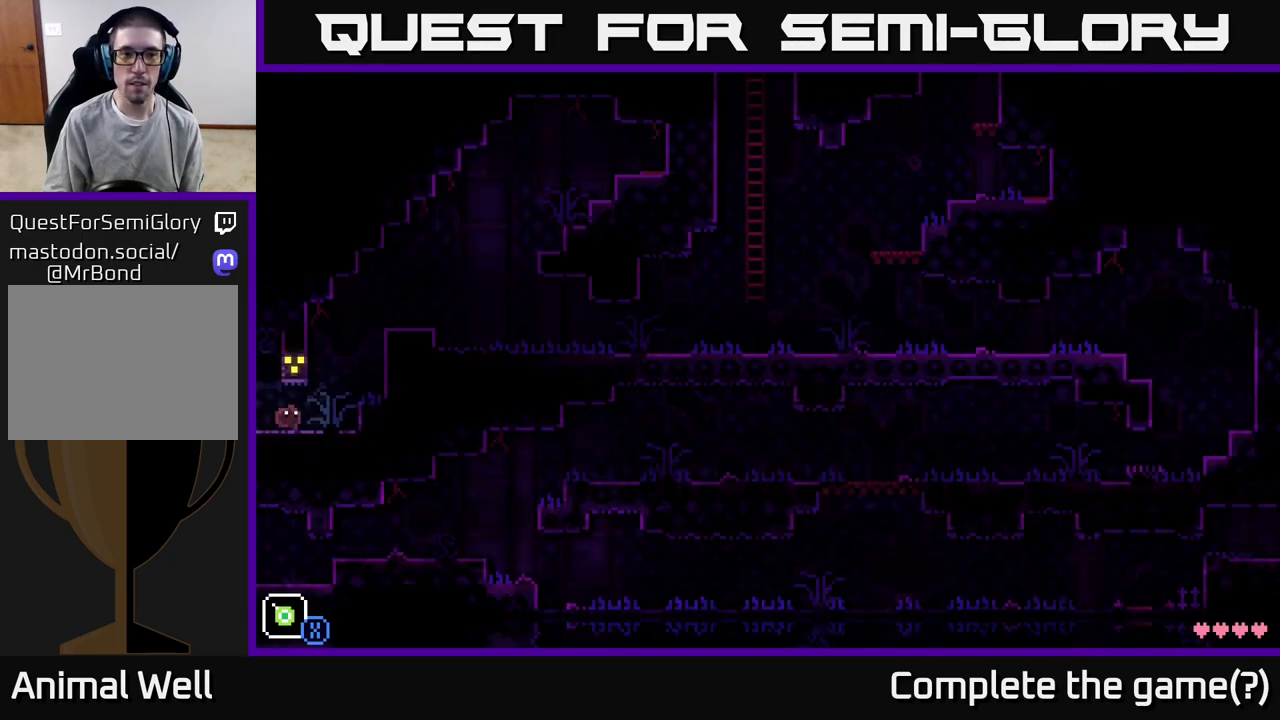
{"buttons": ["A"], "left_stick": "right", "right_stick": "center", "events": [[333, "A", "down"]]}
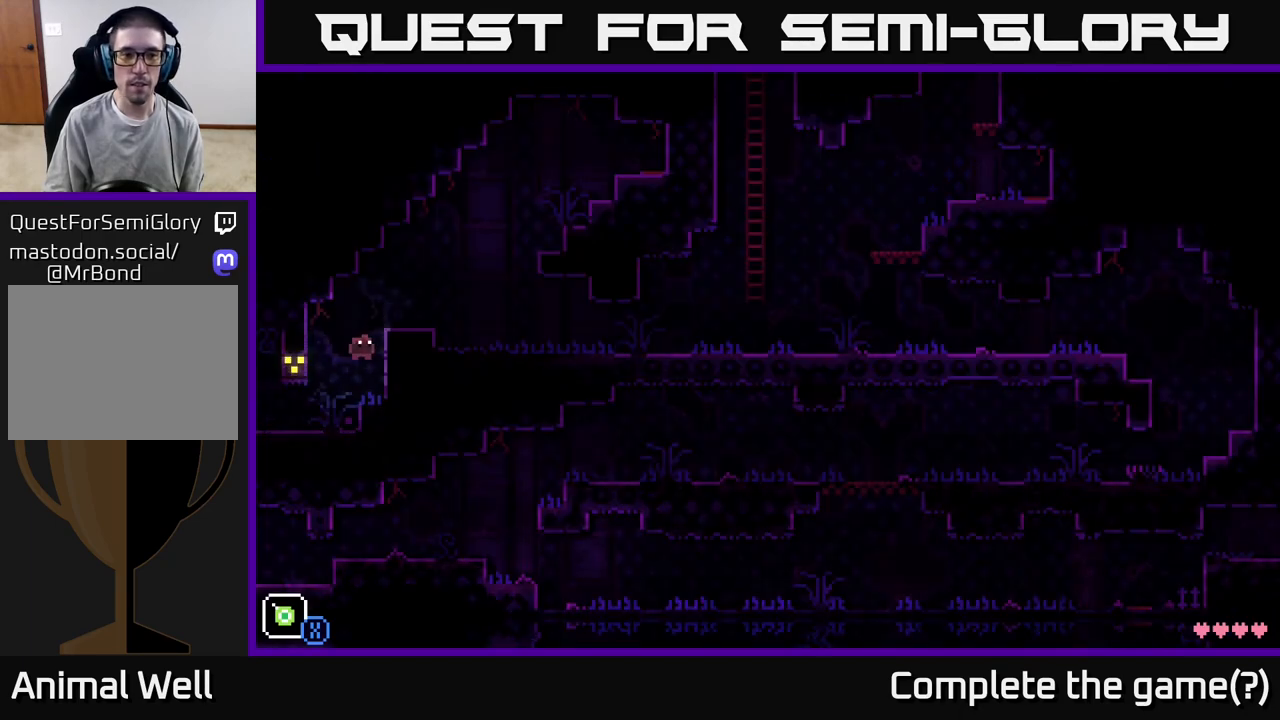
{"buttons": ["A"], "left_stick": "right", "right_stick": "center", "events": [[217, "A", "up"], [417, "A", "down"]]}
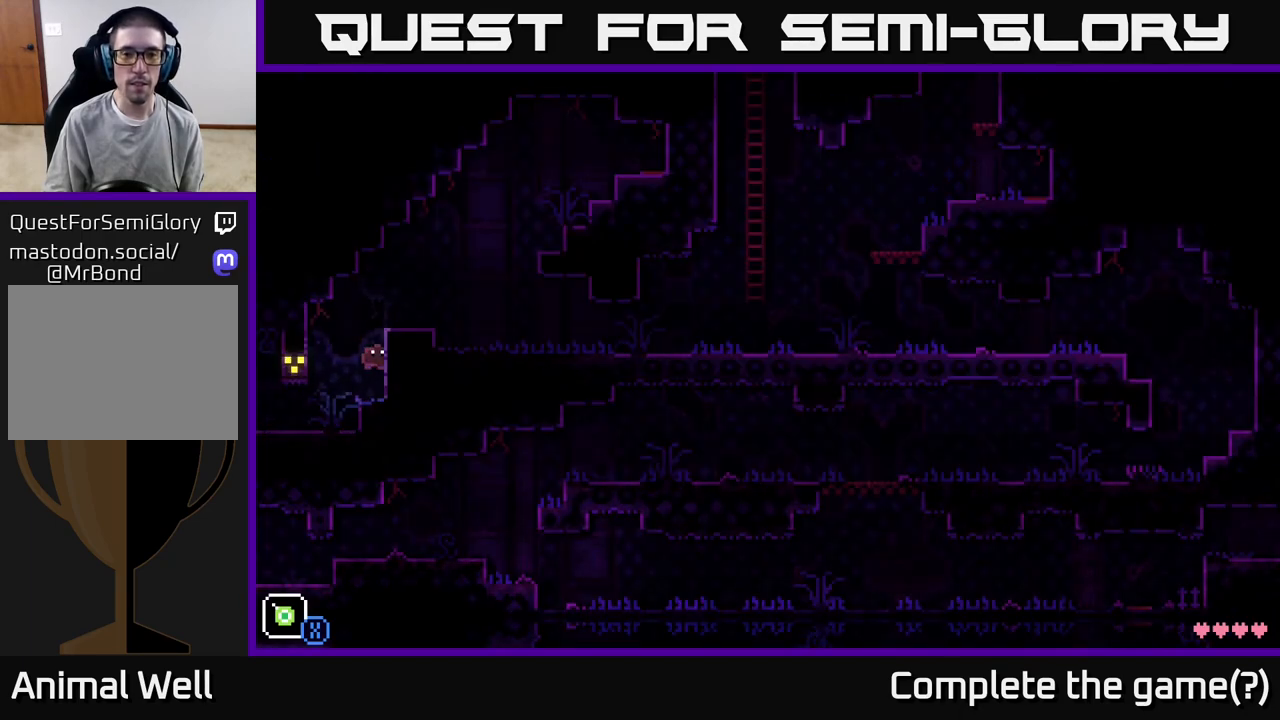
{"buttons": [], "left_stick": "right", "right_stick": "center", "events": [[183, "A", "up"]]}
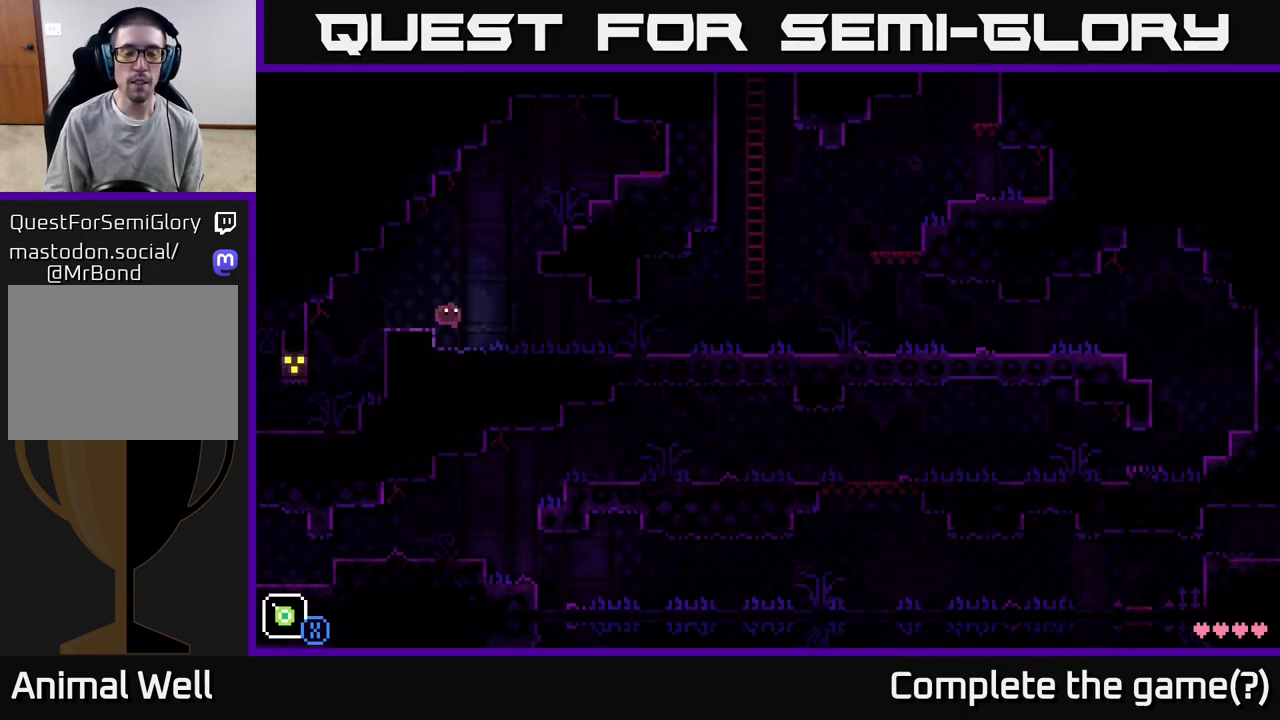
{"buttons": [], "left_stick": "right", "right_stick": "center", "events": []}
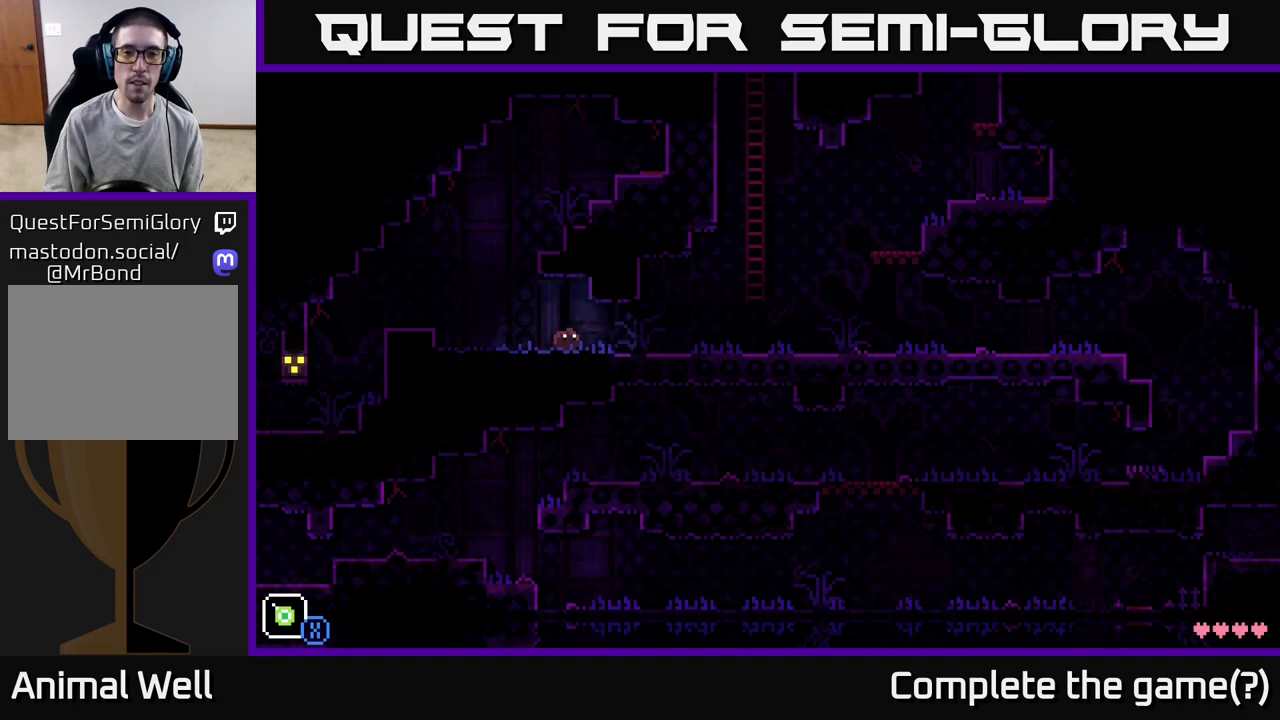
{"buttons": ["A"], "left_stick": "right", "right_stick": "center", "events": [[467, "A", "down"]]}
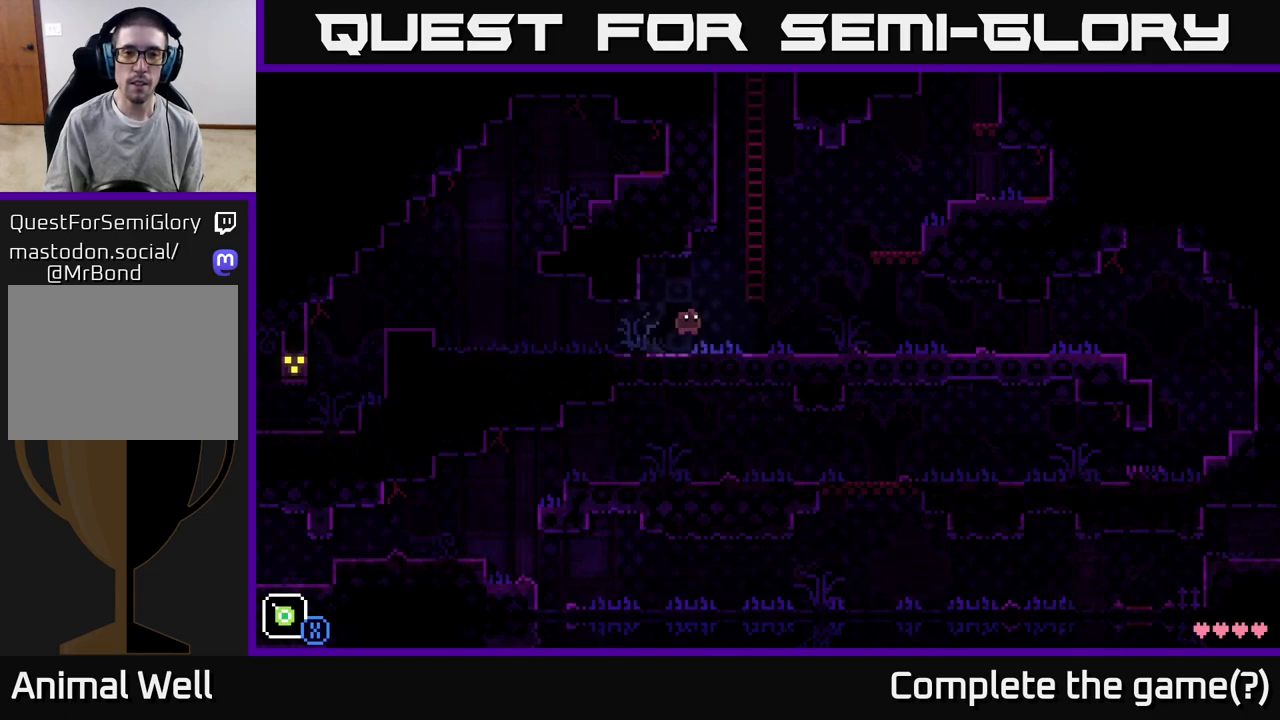
{"buttons": [], "left_stick": "up", "right_stick": "center", "events": [[233, "left_stick", "up"], [283, "A", "up"]]}
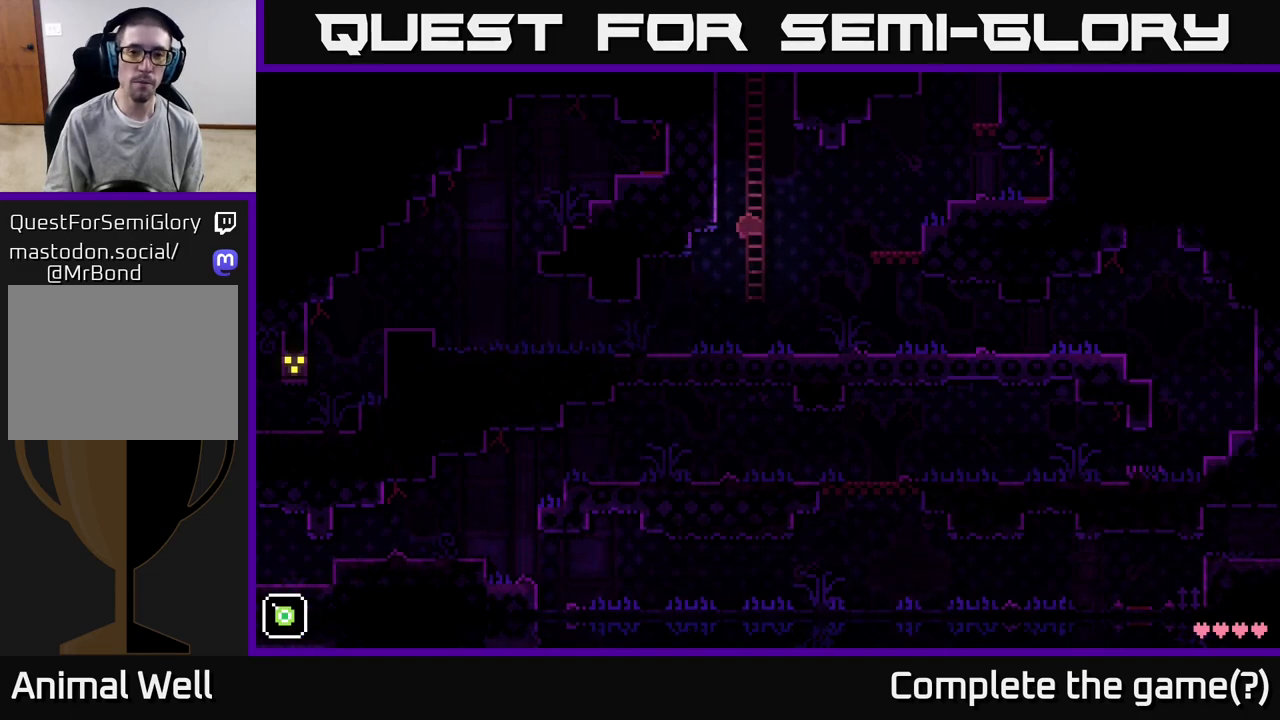
{"buttons": [], "left_stick": "up", "right_stick": "center", "events": []}
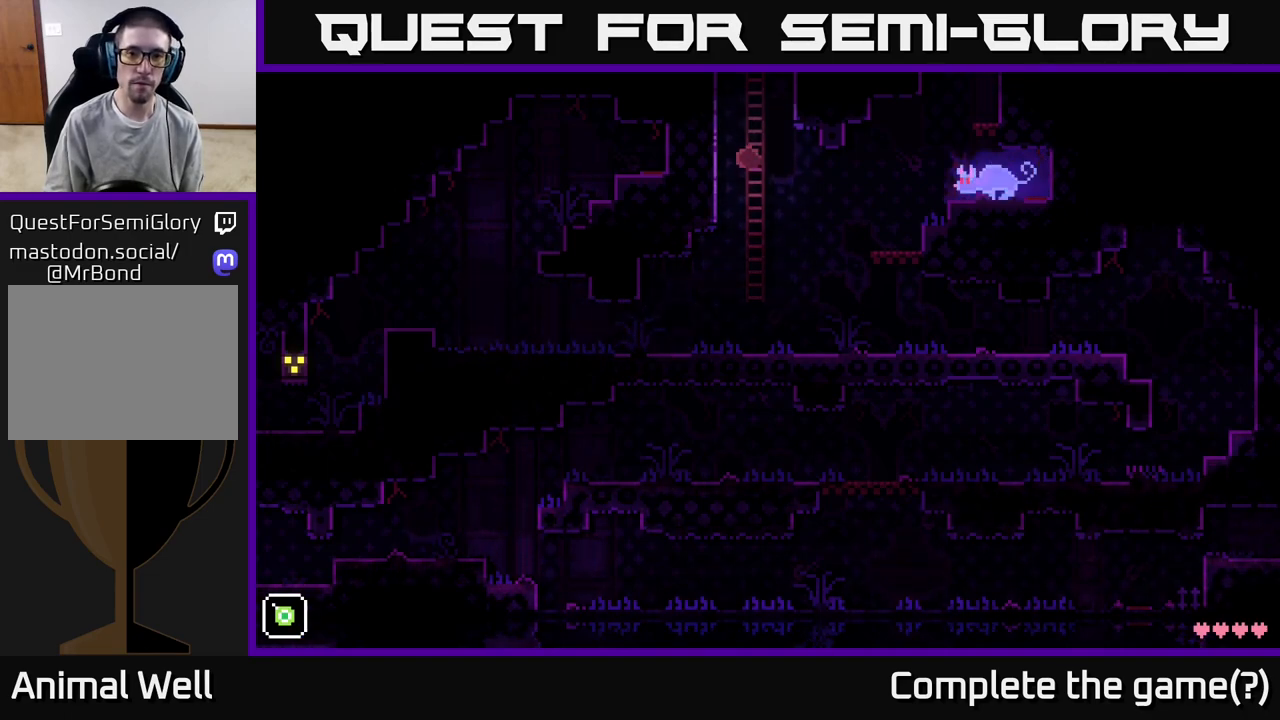
{"buttons": [], "left_stick": "up", "right_stick": "center", "events": []}
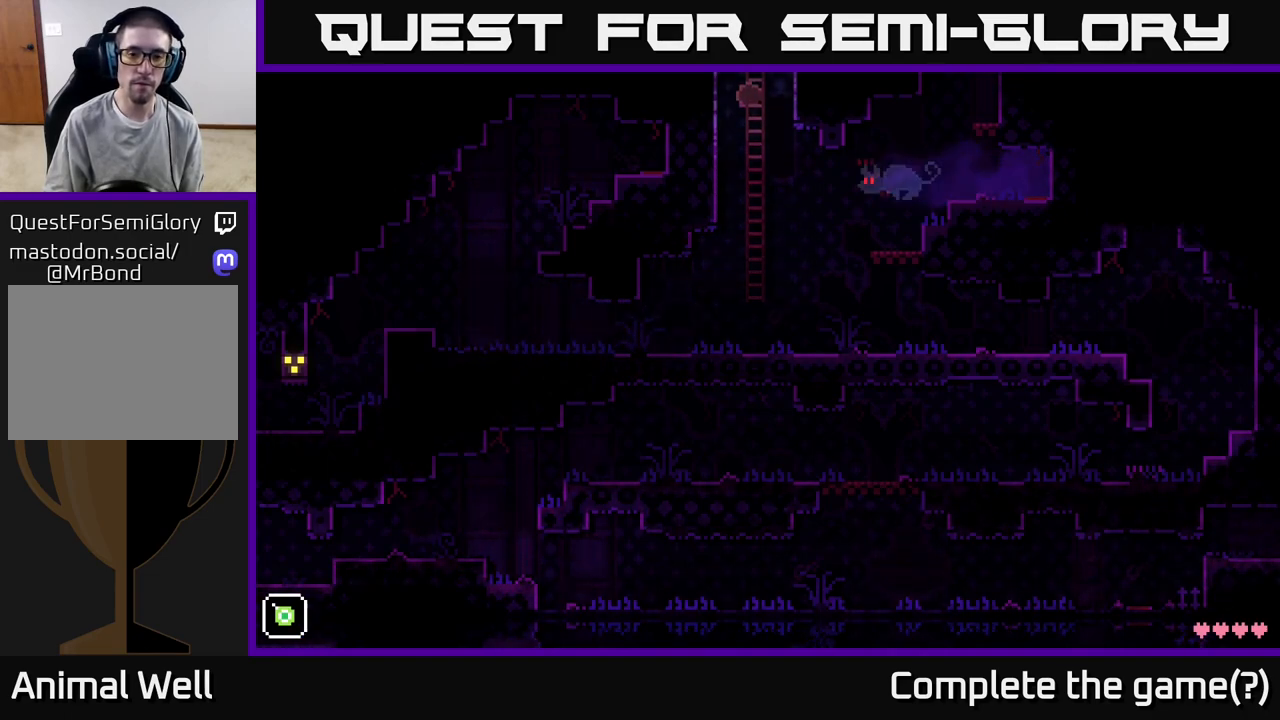
{"buttons": [], "left_stick": "up", "right_stick": "center", "events": []}
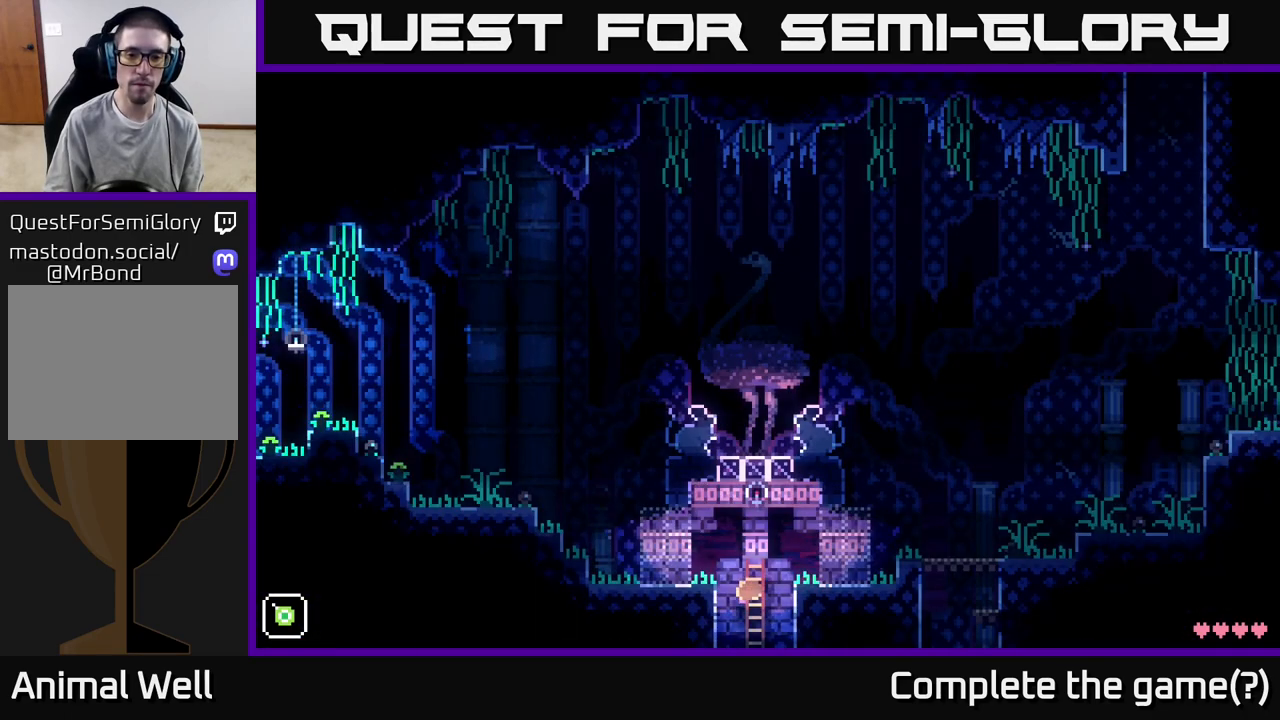
{"buttons": [], "left_stick": "left", "right_stick": "center", "events": [[283, "A", "down"], [283, "left_stick", "left"], [450, "A", "up"]]}
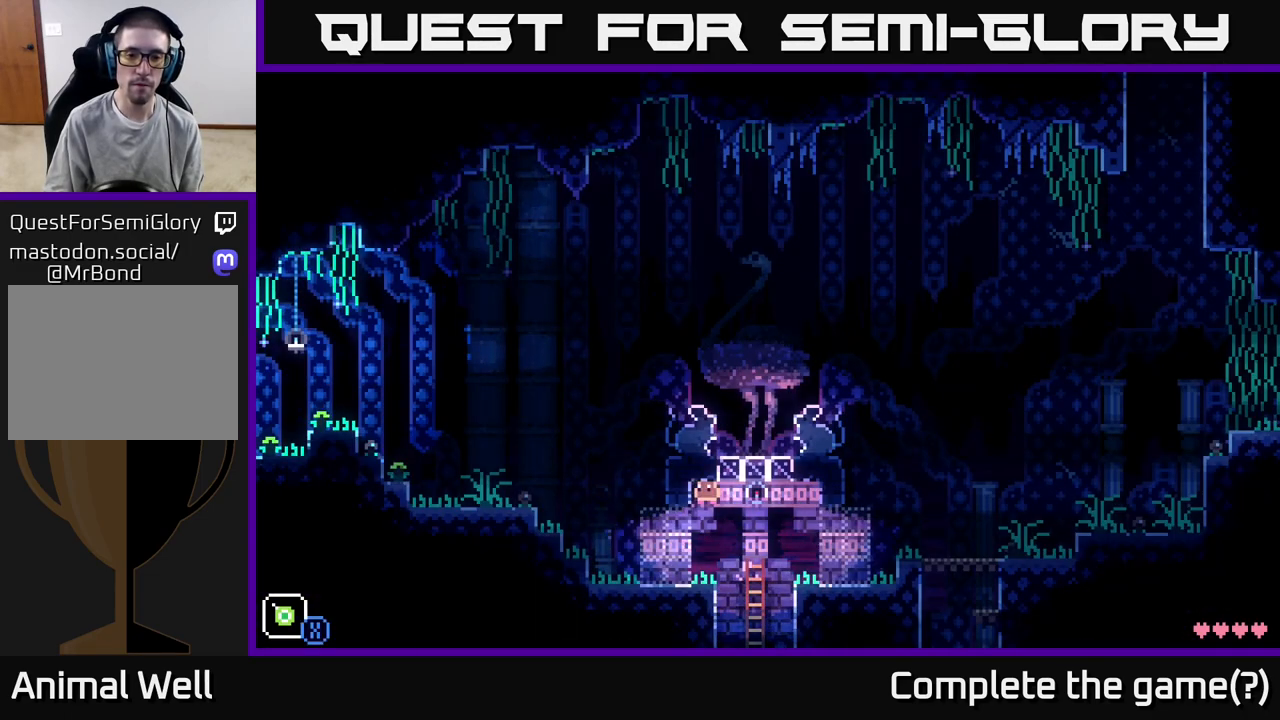
{"buttons": ["A"], "left_stick": "left", "right_stick": "center", "events": [[317, "left_stick", "center"], [417, "A", "down"], [450, "left_stick", "left"]]}
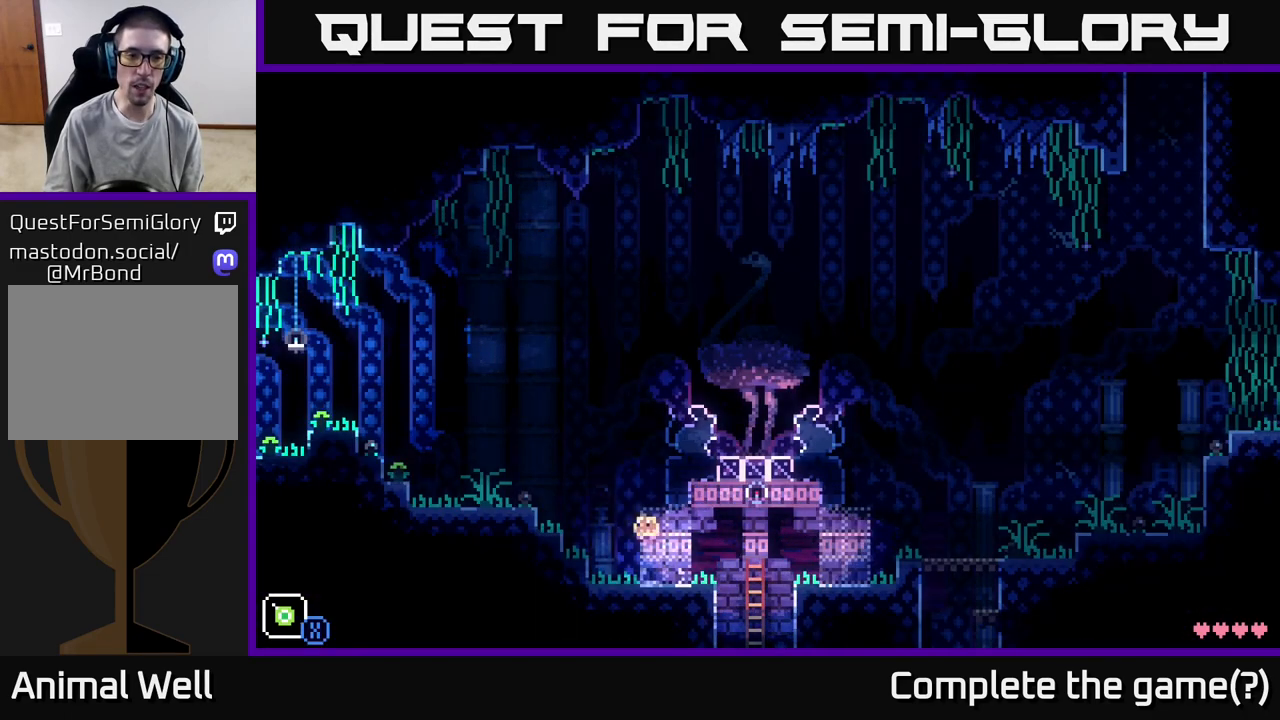
{"buttons": ["A"], "left_stick": "left", "right_stick": "center", "events": [[367, "A", "up"], [500, "A", "down"]]}
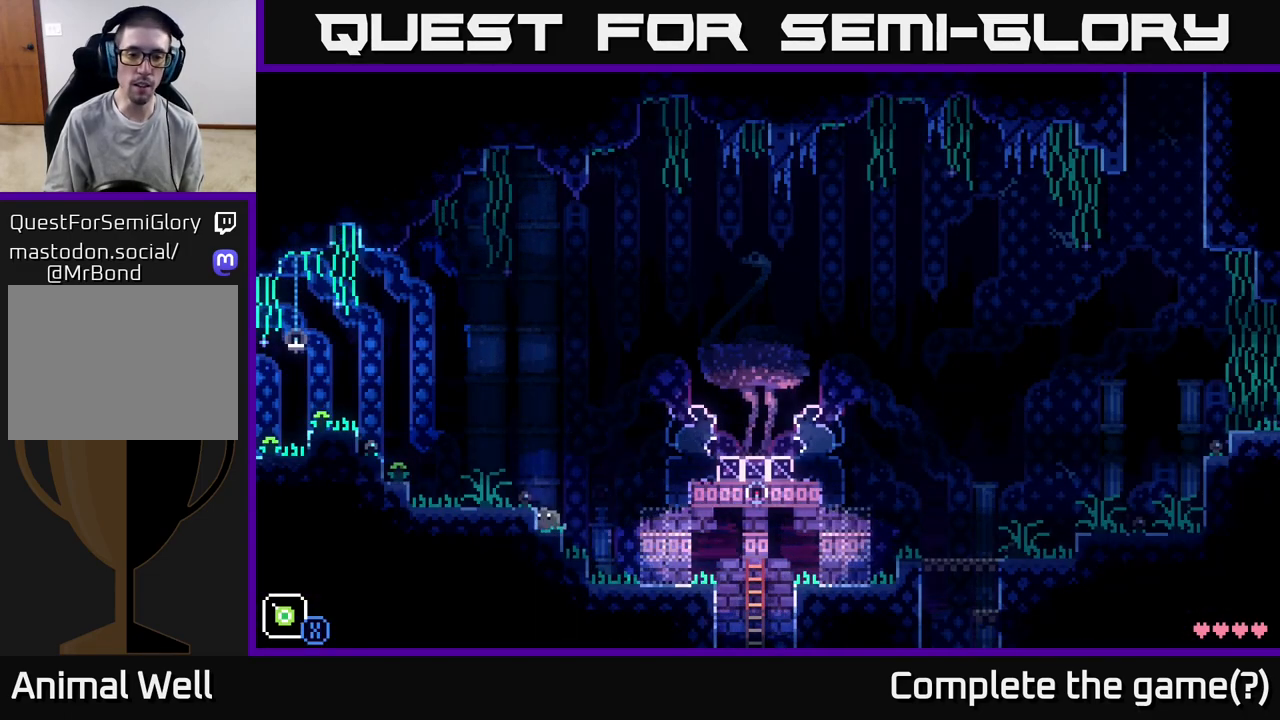
{"buttons": [], "left_stick": "left", "right_stick": "center", "events": [[167, "A", "up"]]}
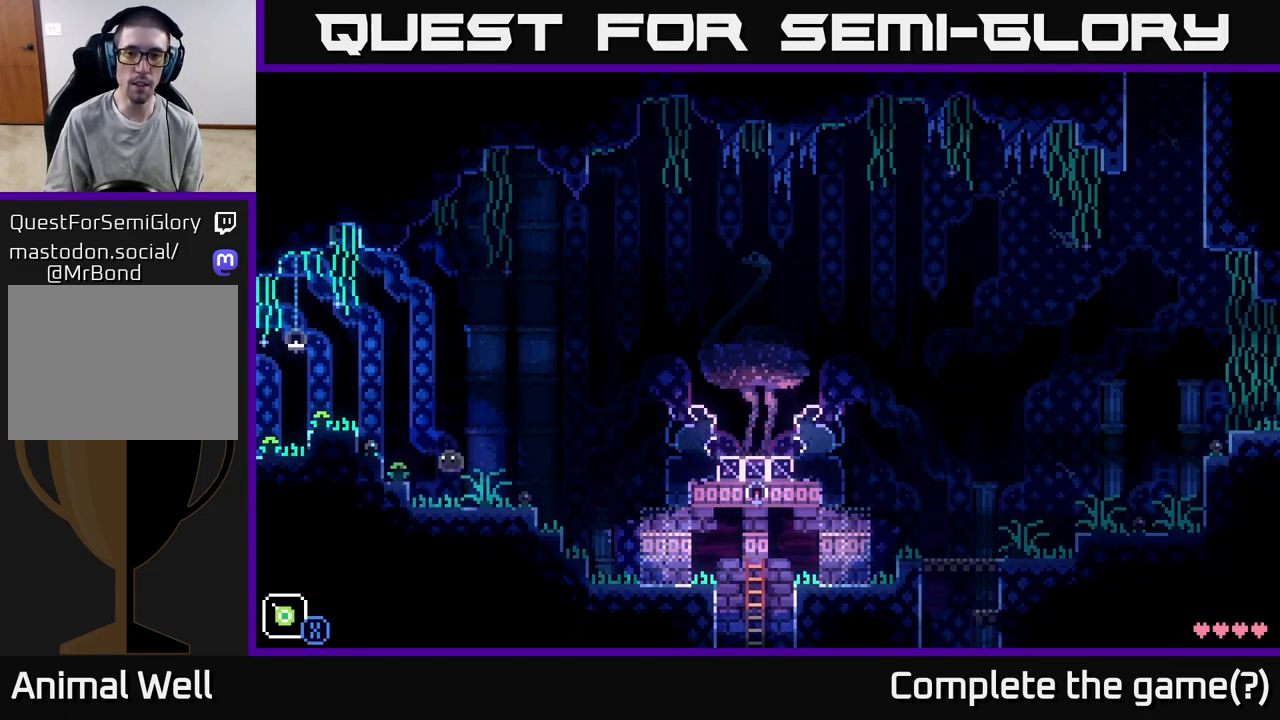
{"buttons": [], "left_stick": "left", "right_stick": "center", "events": [[83, "A", "down"], [467, "A", "up"]]}
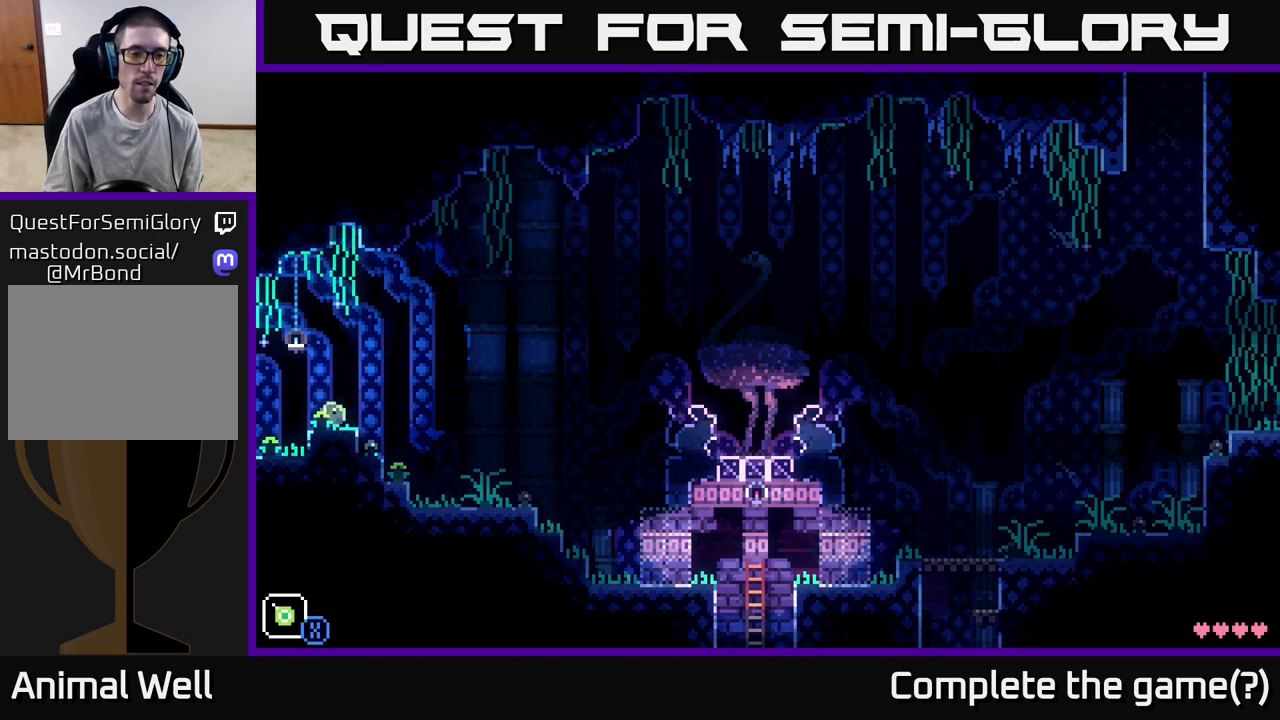
{"buttons": [], "left_stick": "left", "right_stick": "center", "events": []}
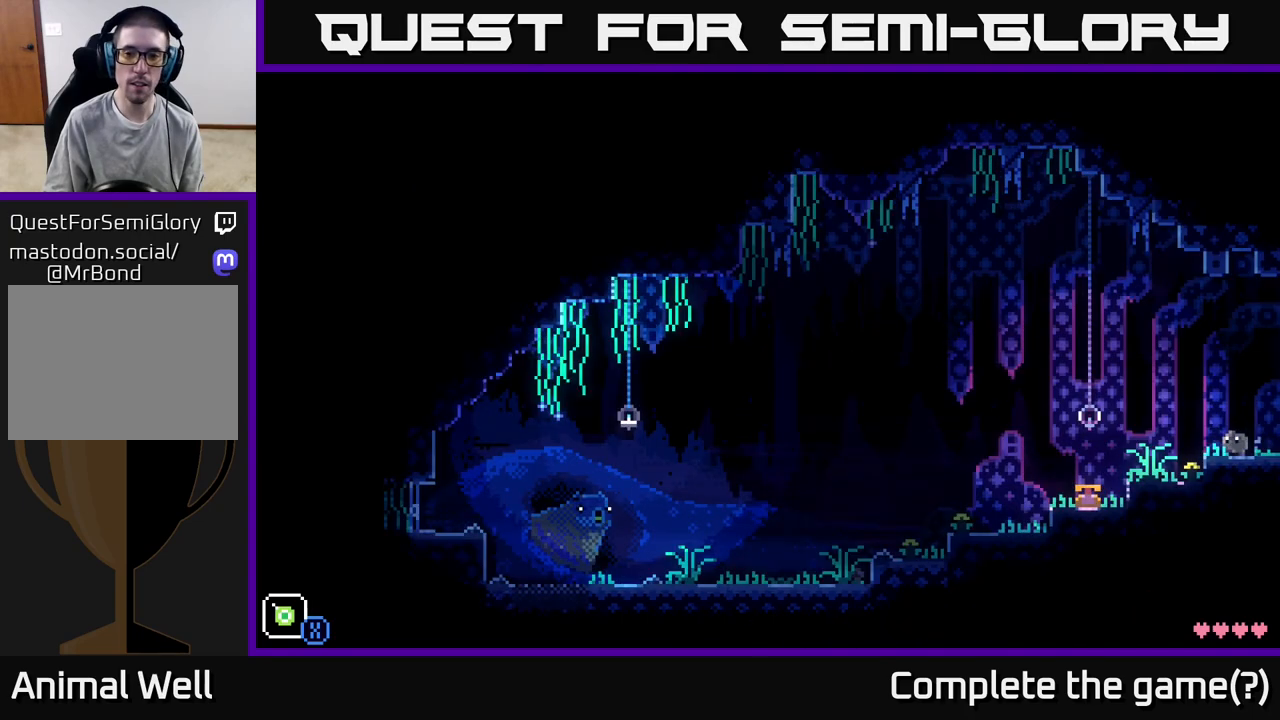
{"buttons": [], "left_stick": "center", "right_stick": "center", "events": [[450, "left_stick", "center"]]}
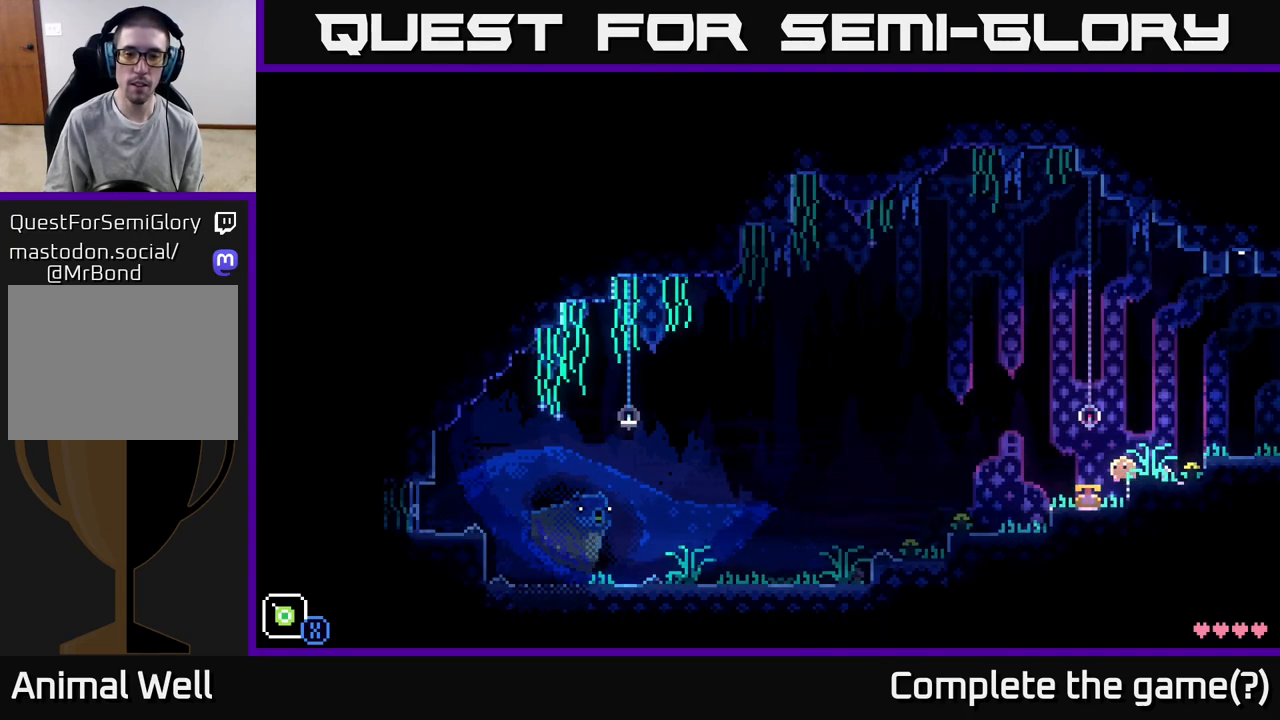
{"buttons": [], "left_stick": "center", "right_stick": "center", "events": []}
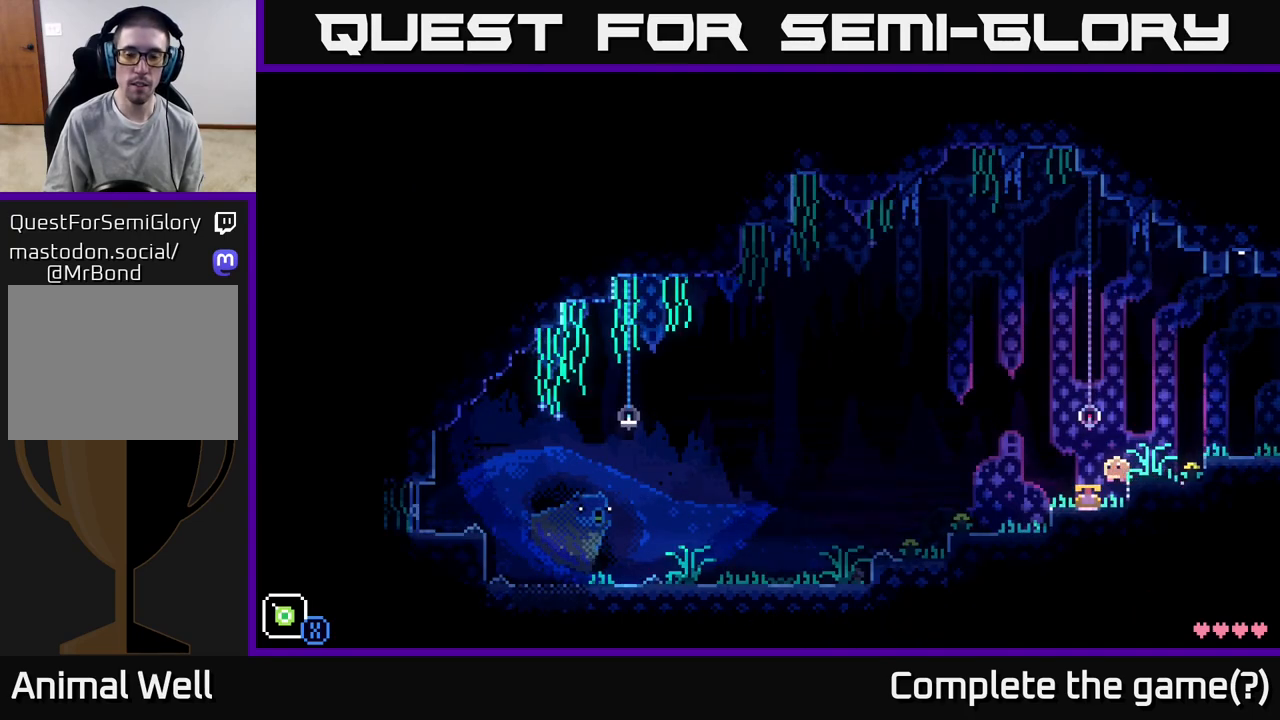
{"buttons": [], "left_stick": "center", "right_stick": "center", "events": [[133, "left_stick", "left"], [300, "left_stick", "center"]]}
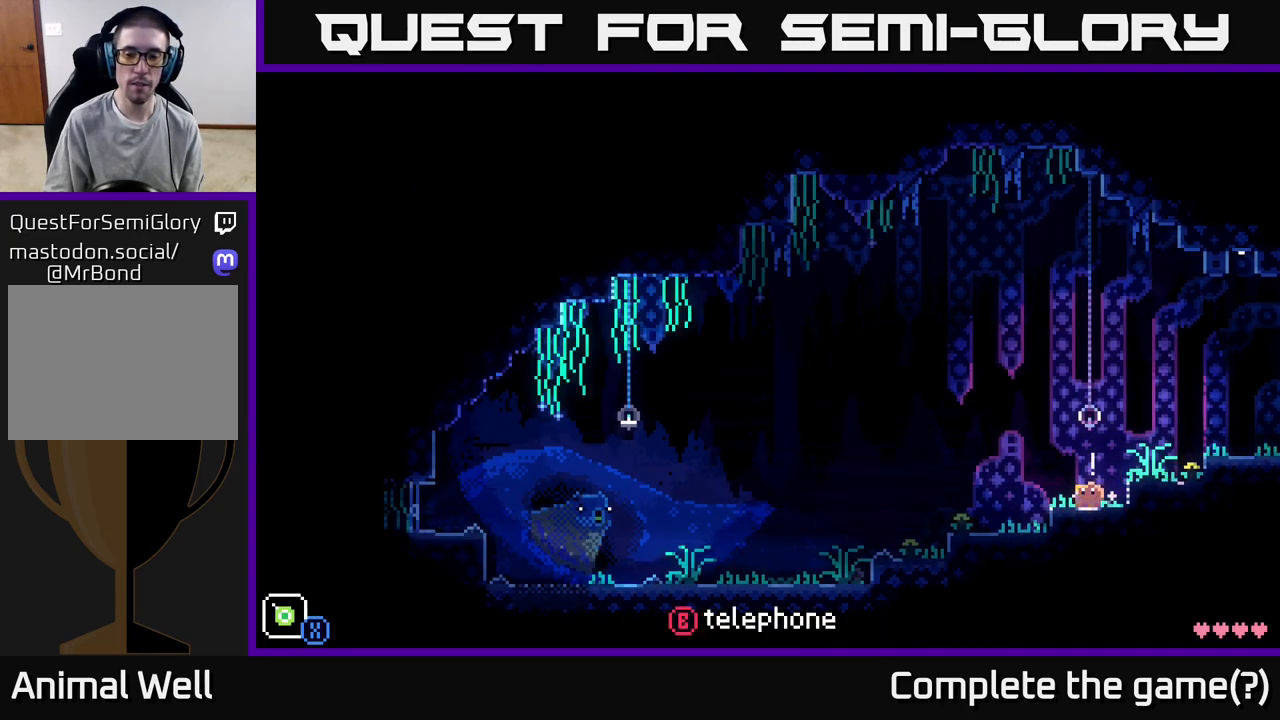
{"buttons": [], "left_stick": "center", "right_stick": "center", "events": [[33, "B", "down"], [167, "B", "up"], [367, "A", "down"], [500, "A", "up"]]}
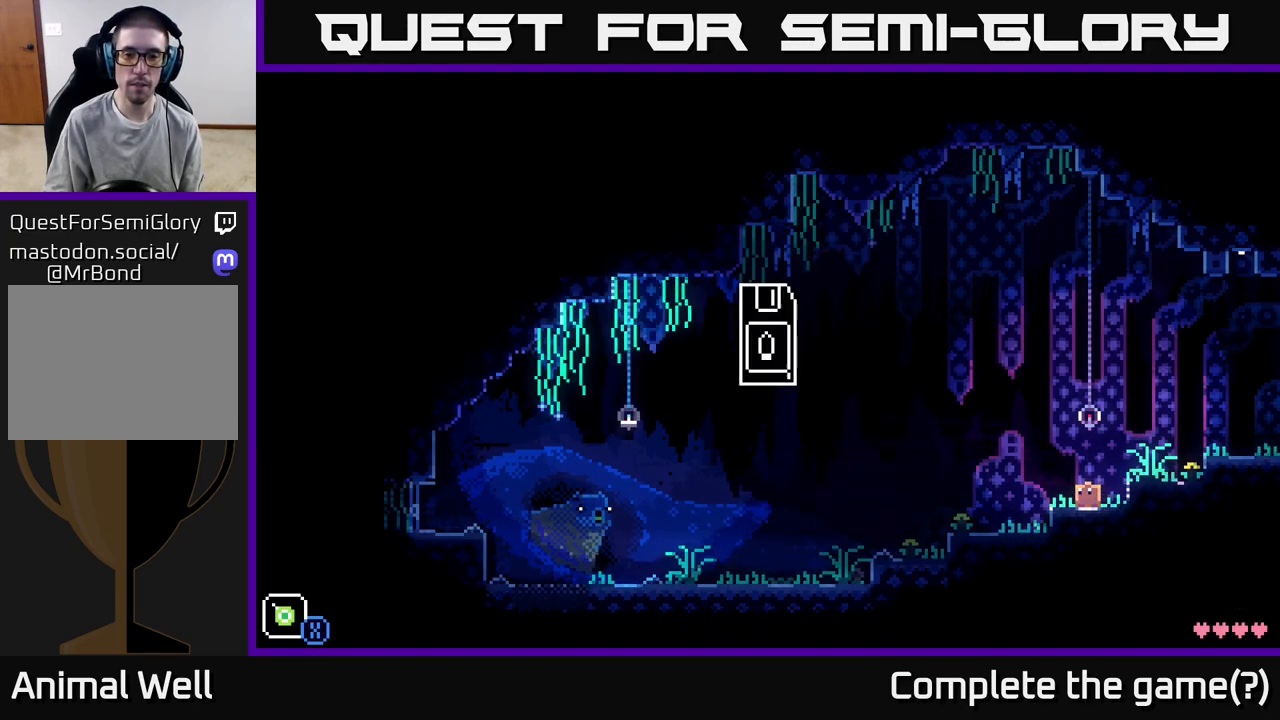
{"buttons": [], "left_stick": "center", "right_stick": "center", "events": []}
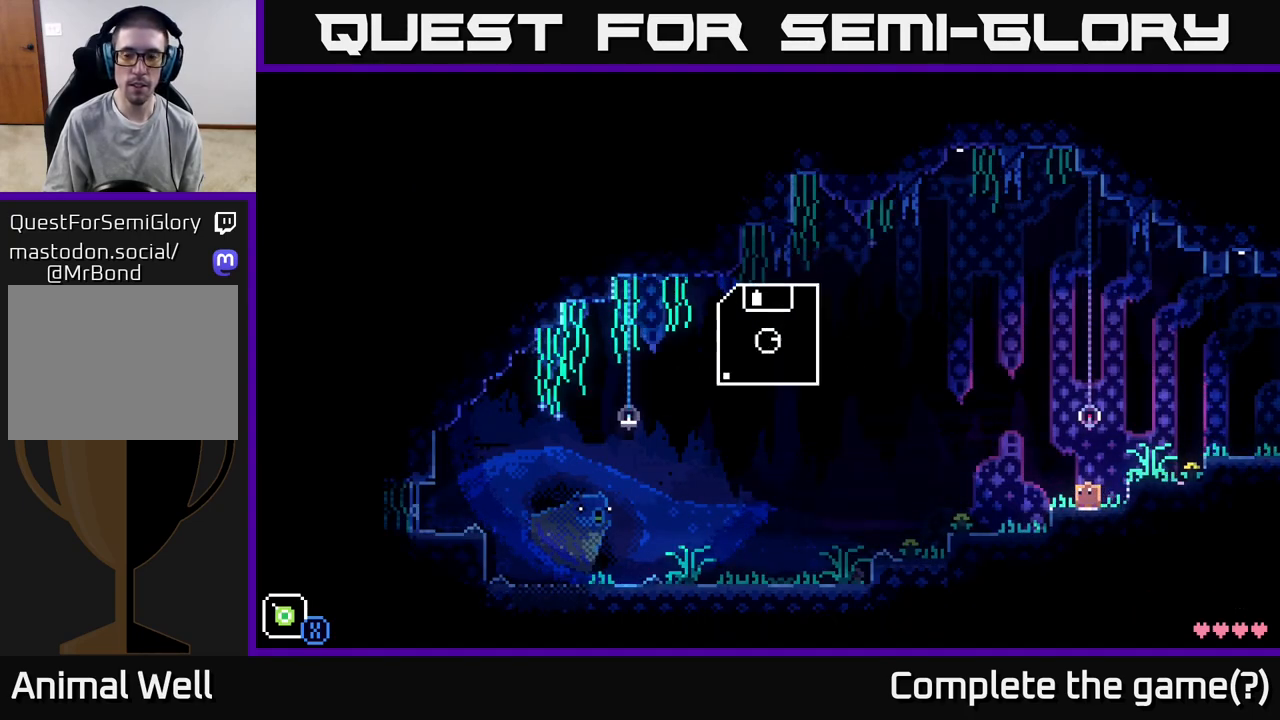
{"buttons": ["A"], "left_stick": "right", "right_stick": "center", "events": [[433, "left_stick", "right"], [483, "A", "down"]]}
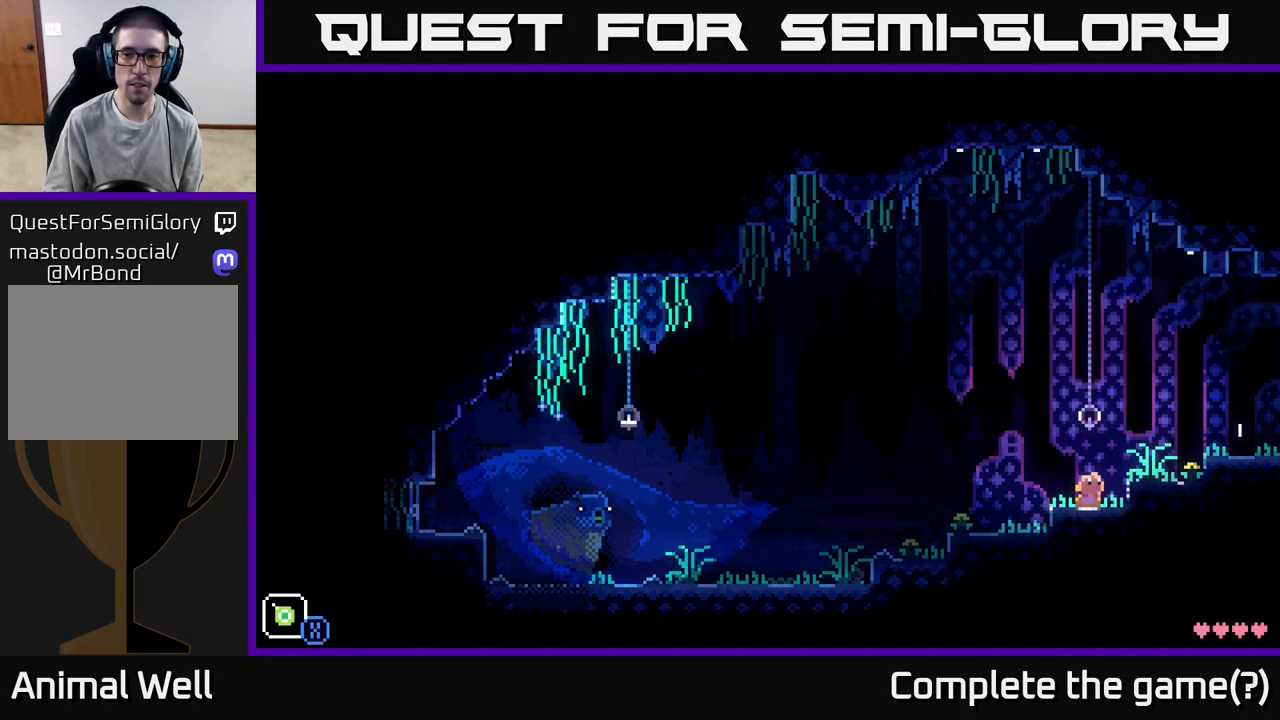
{"buttons": [], "left_stick": "right", "right_stick": "center", "events": [[433, "A", "up"]]}
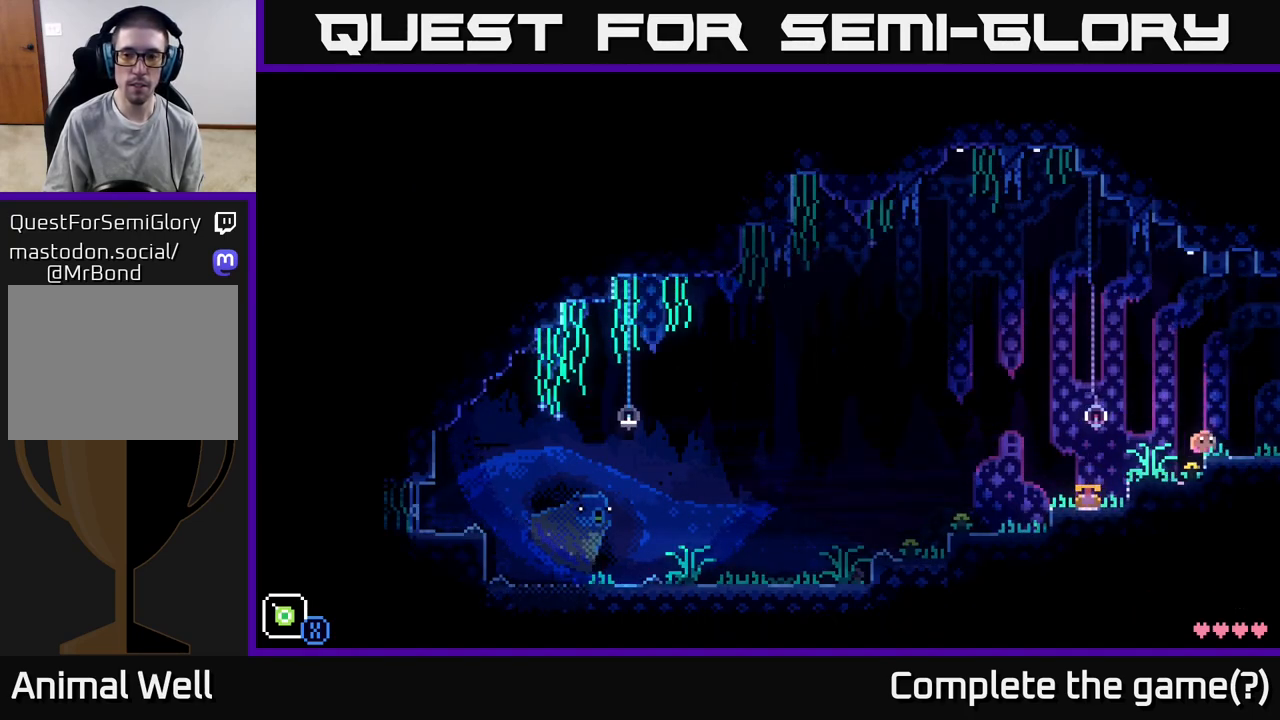
{"buttons": [], "left_stick": "center", "right_stick": "center", "events": [[400, "left_stick", "center"]]}
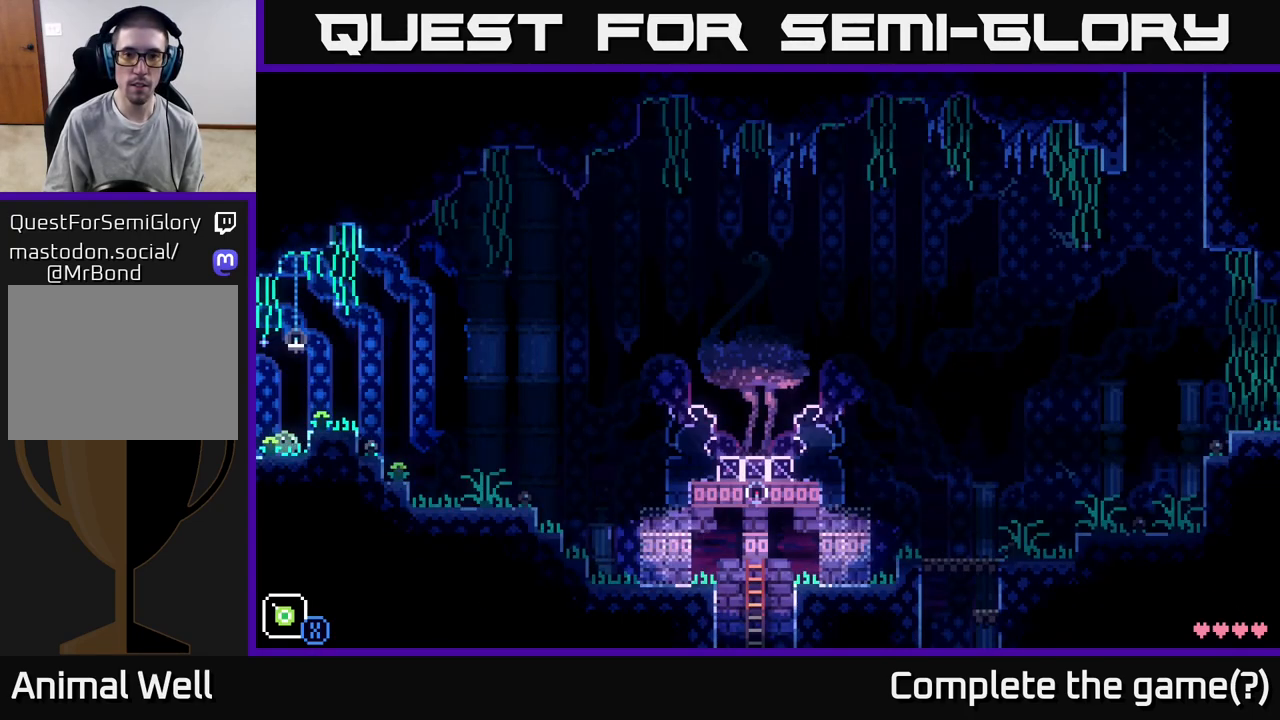
{"buttons": [], "left_stick": "center", "right_stick": "center", "events": []}